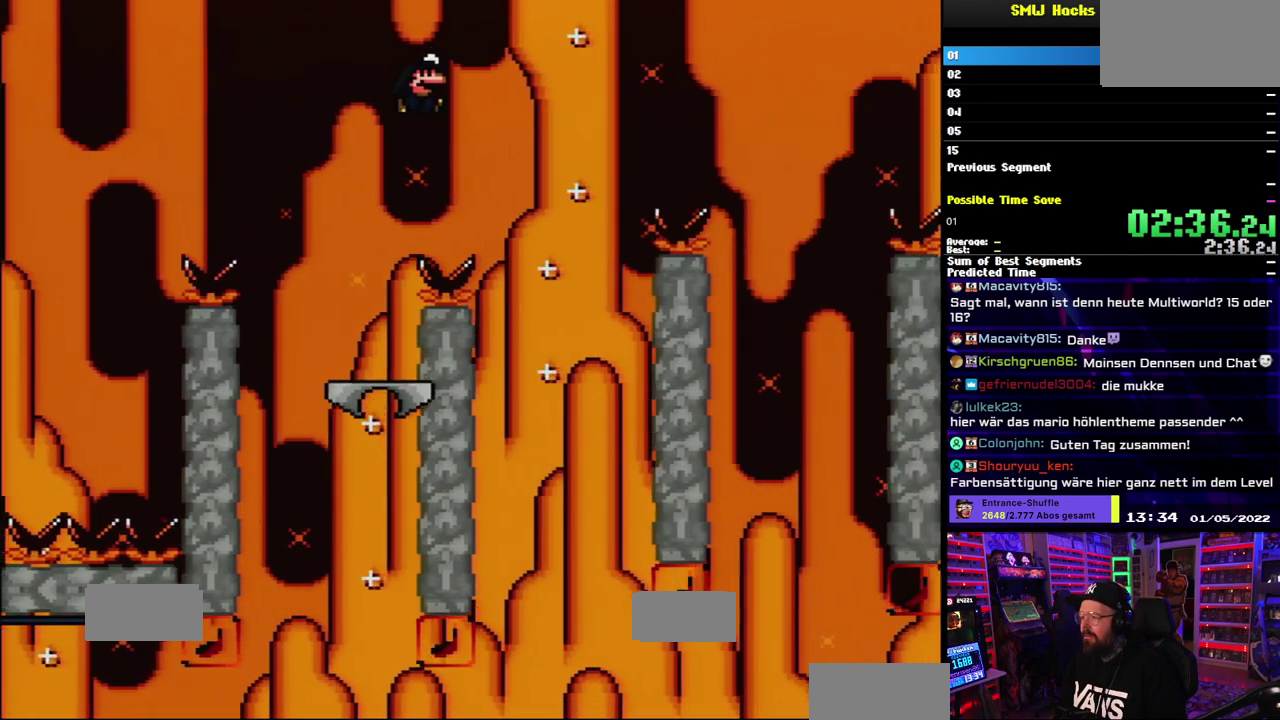
Gameplay with a controller (Nintendo layout); each line is a JSON object with the inputs held at the frame after it. "events" lists button and stick changes between this image and that frame as [ms after this image, input, new state], when the widget could be followed in between. Not read: DPAD_DOWN DPAD_LEFT DPAD_RIGHT DPAD_UP L1 L3 R3 SELECT START X.
{"buttons": ["Y"], "events": [[350, "B", "up"]]}
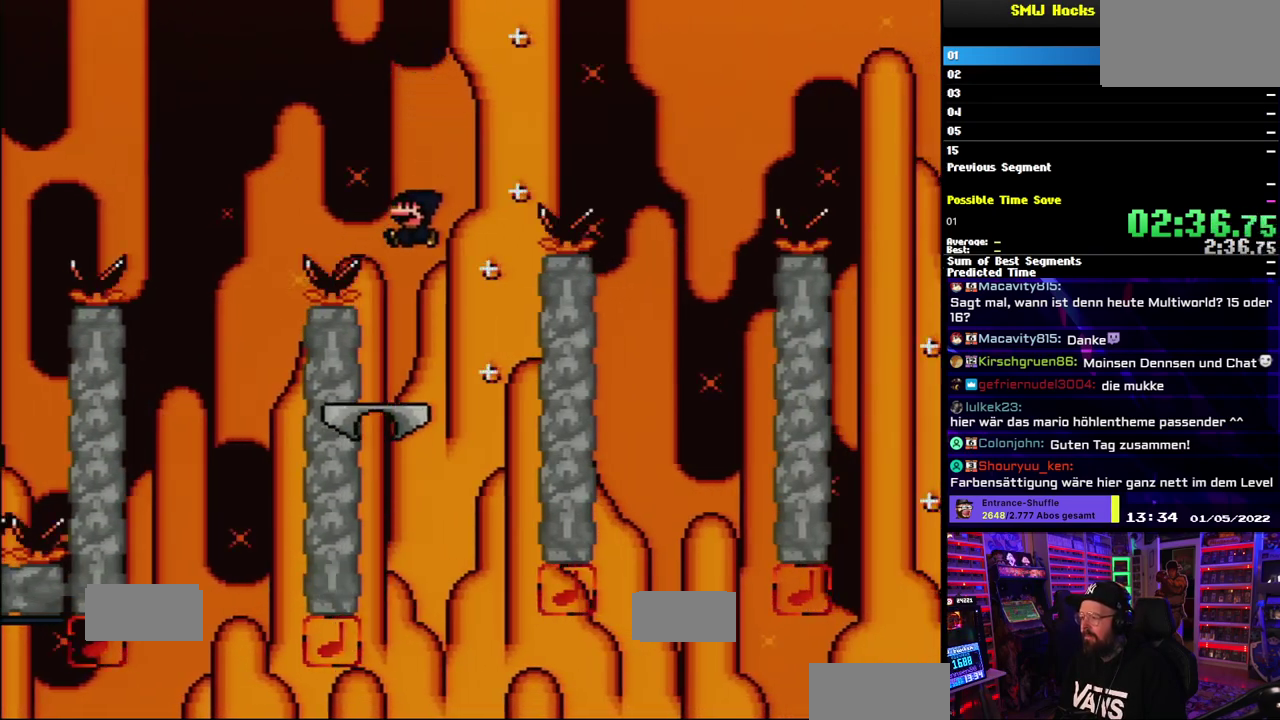
{"buttons": ["B", "Y"], "events": [[200, "B", "down"]]}
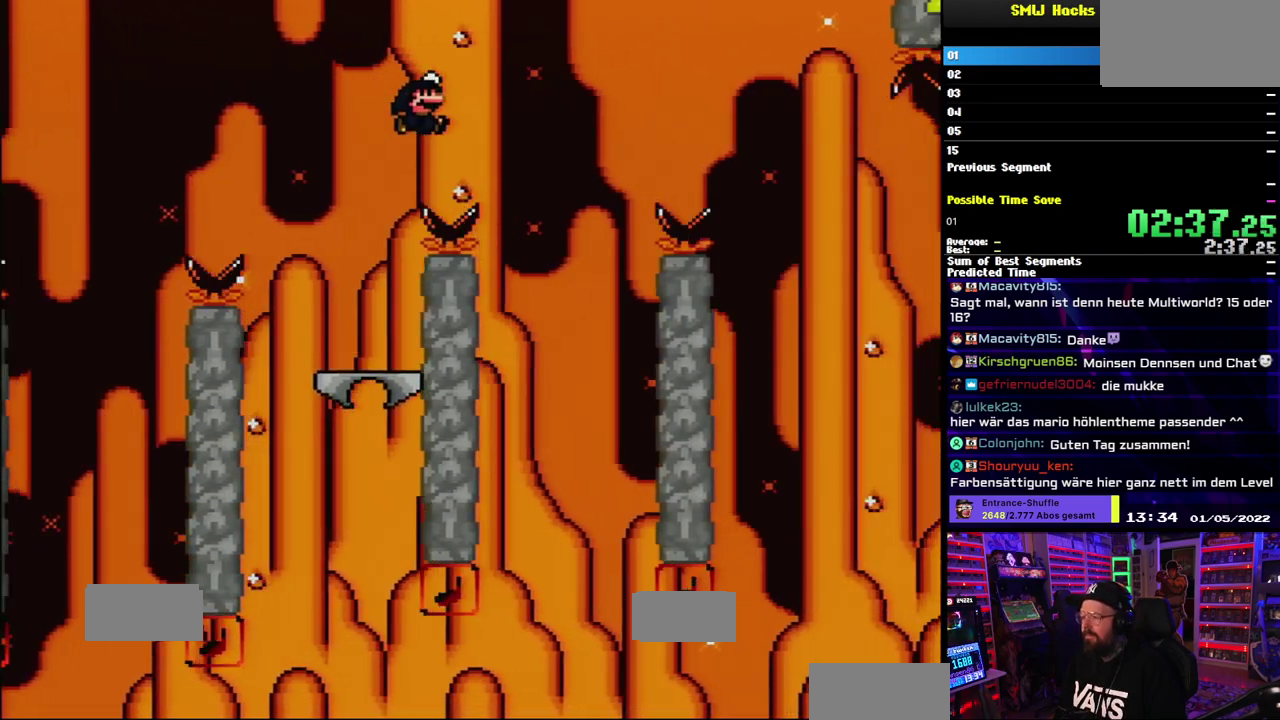
{"buttons": ["B", "Y"], "events": []}
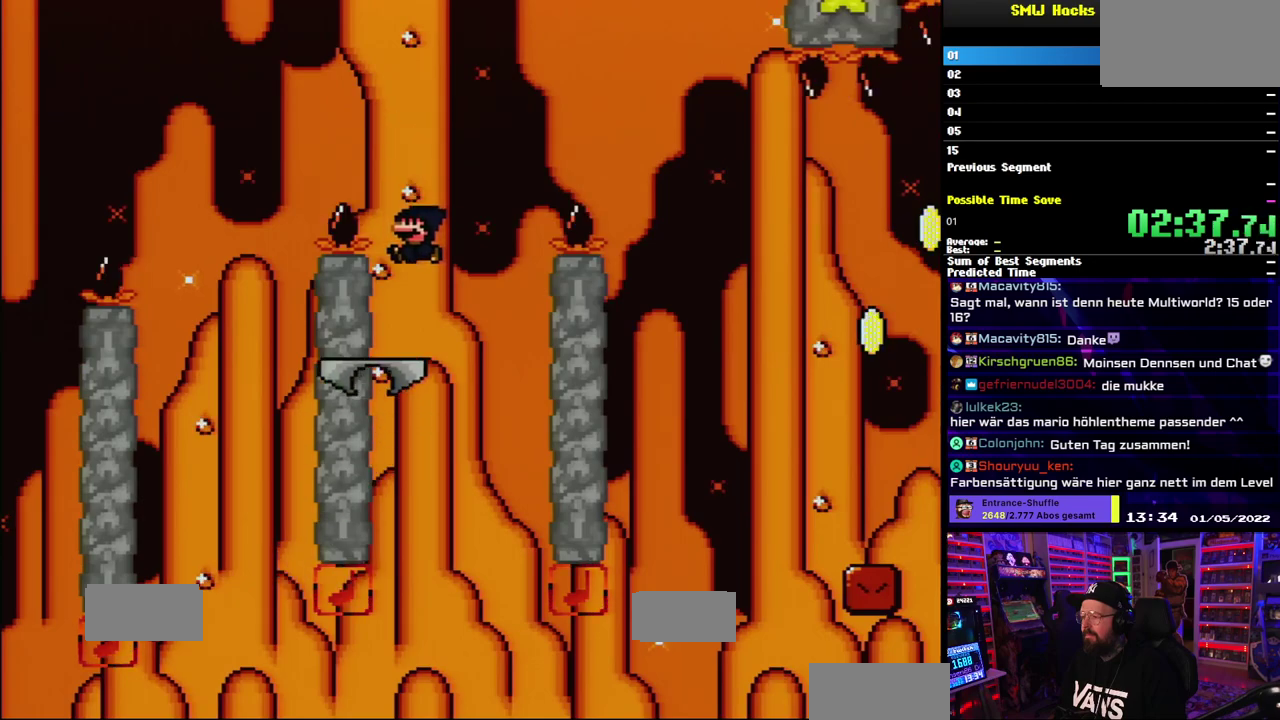
{"buttons": ["B", "Y"], "events": [[100, "B", "up"], [233, "B", "down"]]}
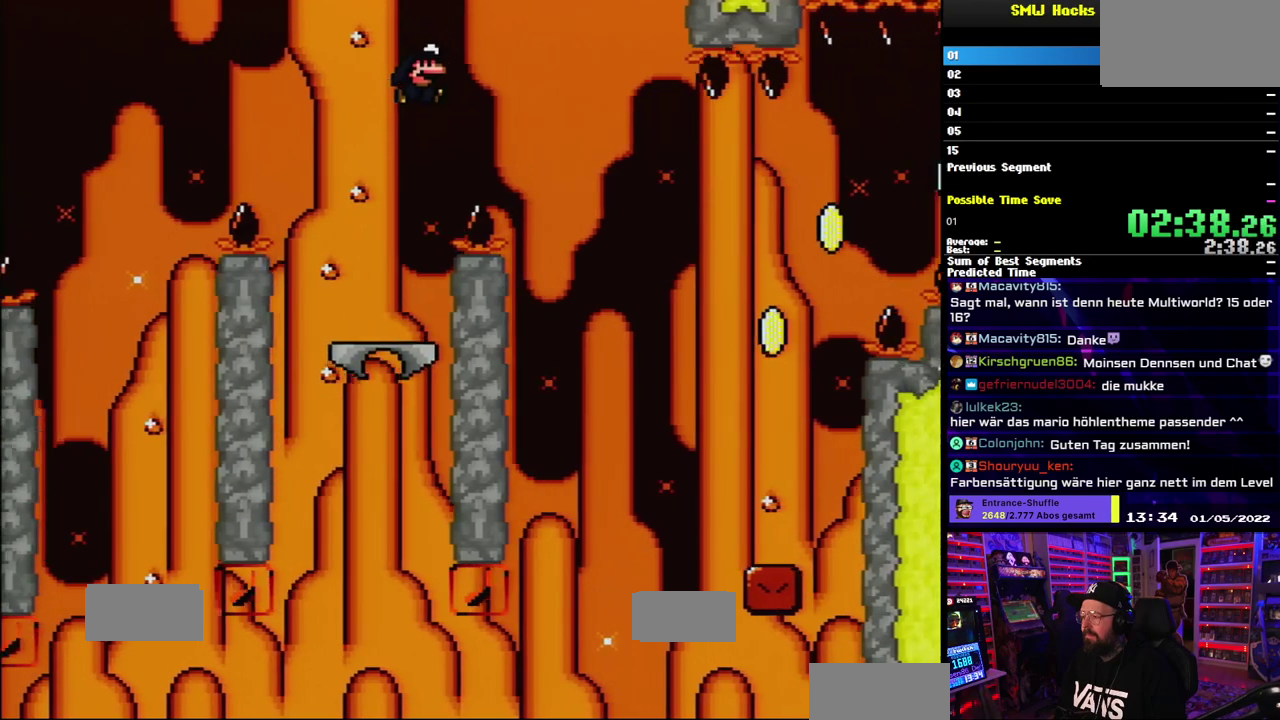
{"buttons": ["B", "Y"], "events": []}
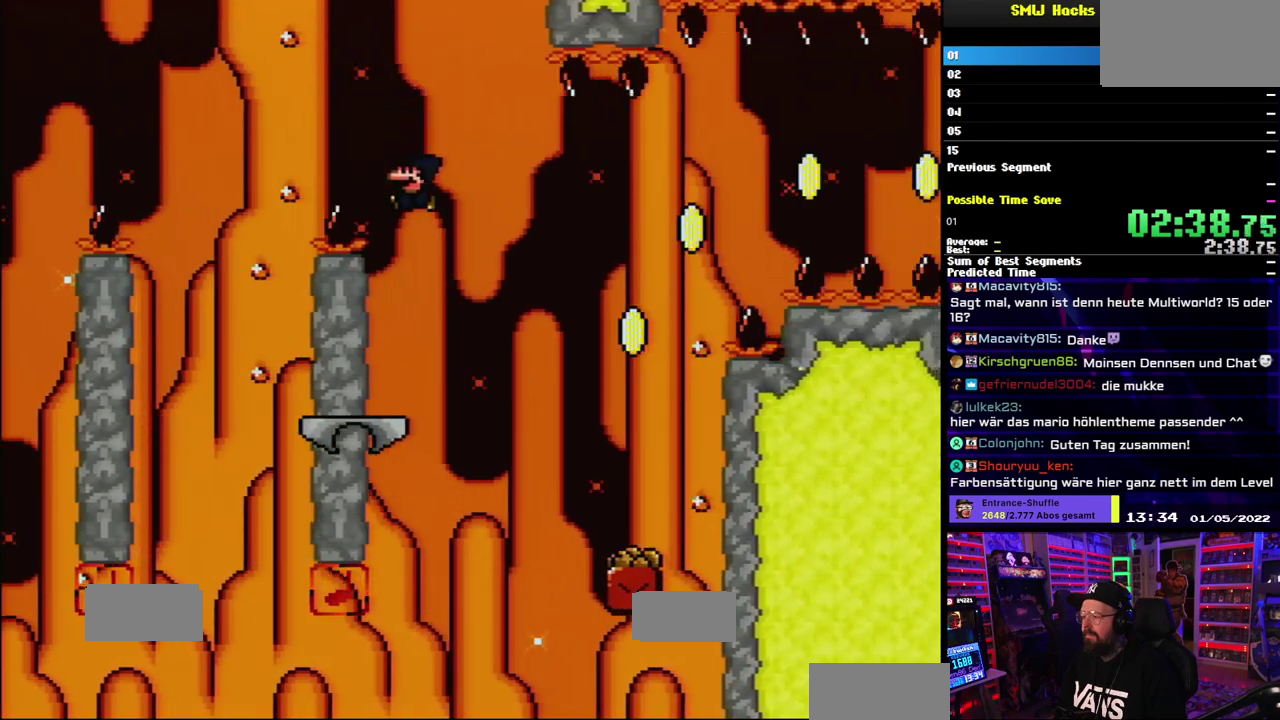
{"buttons": ["Y"], "events": [[450, "B", "up"]]}
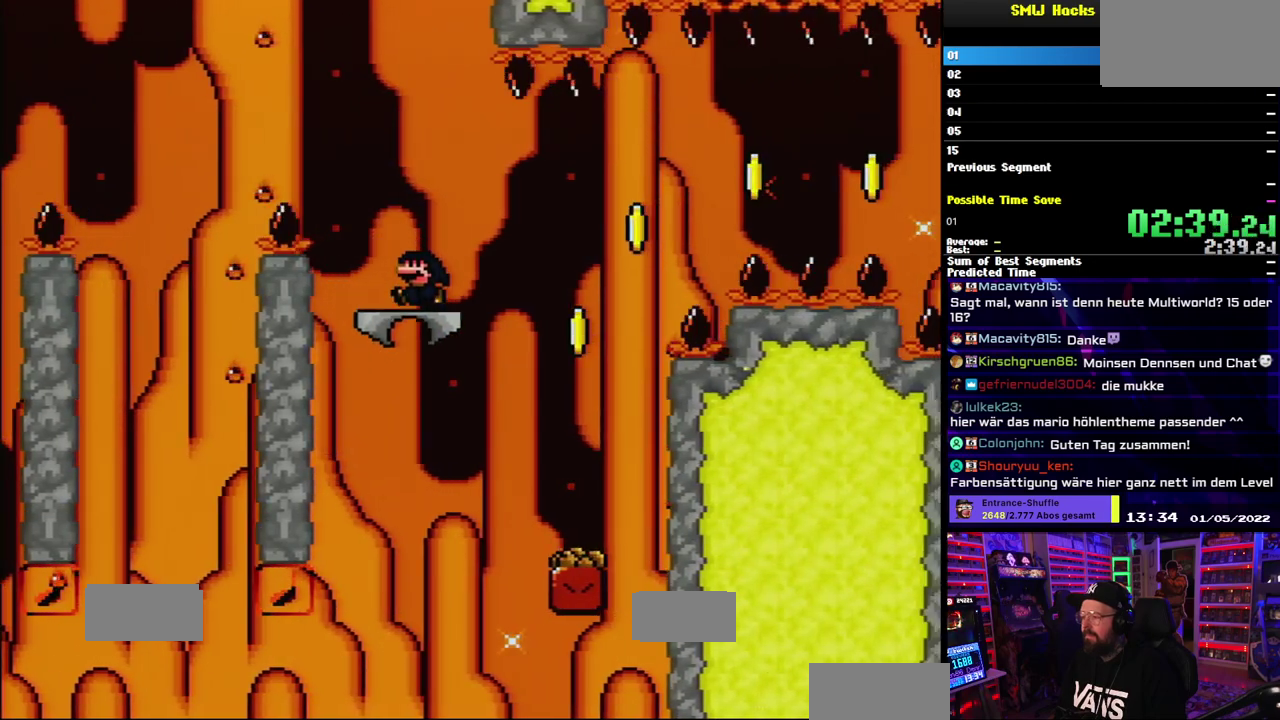
{"buttons": ["B", "Y"], "events": [[300, "B", "down"]]}
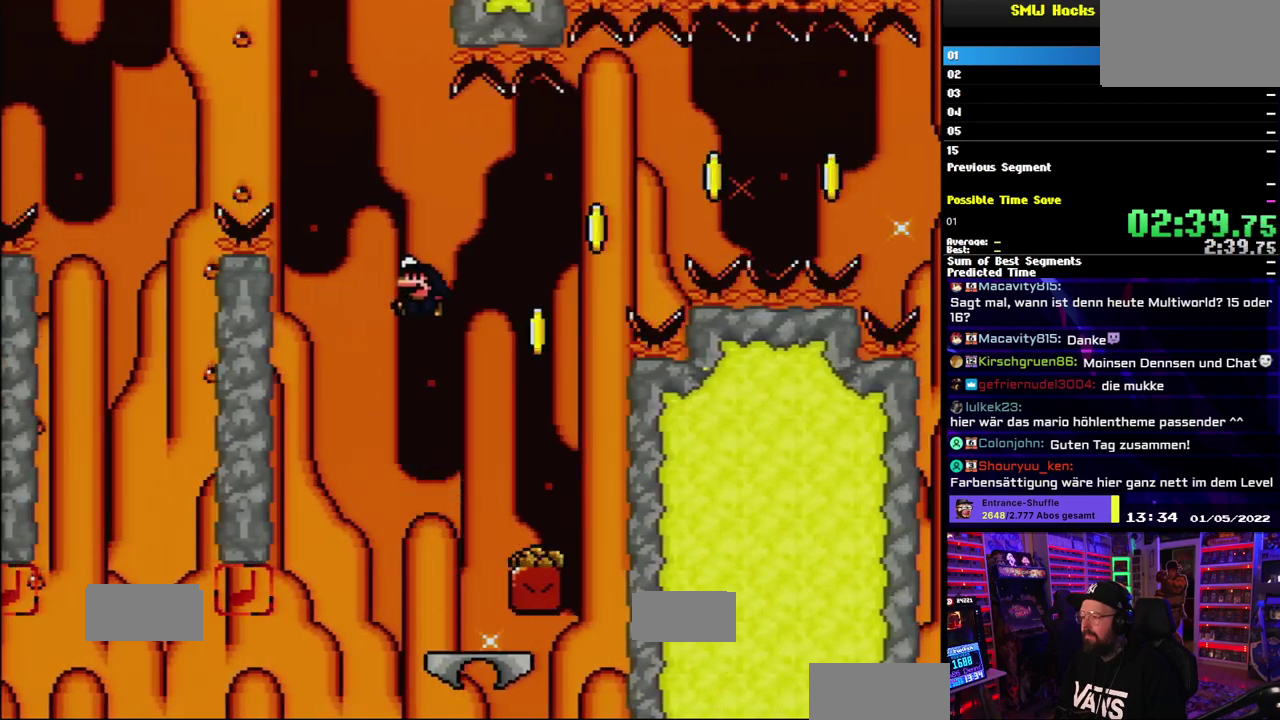
{"buttons": ["B", "Y"], "events": [[233, "B", "up"], [400, "B", "down"]]}
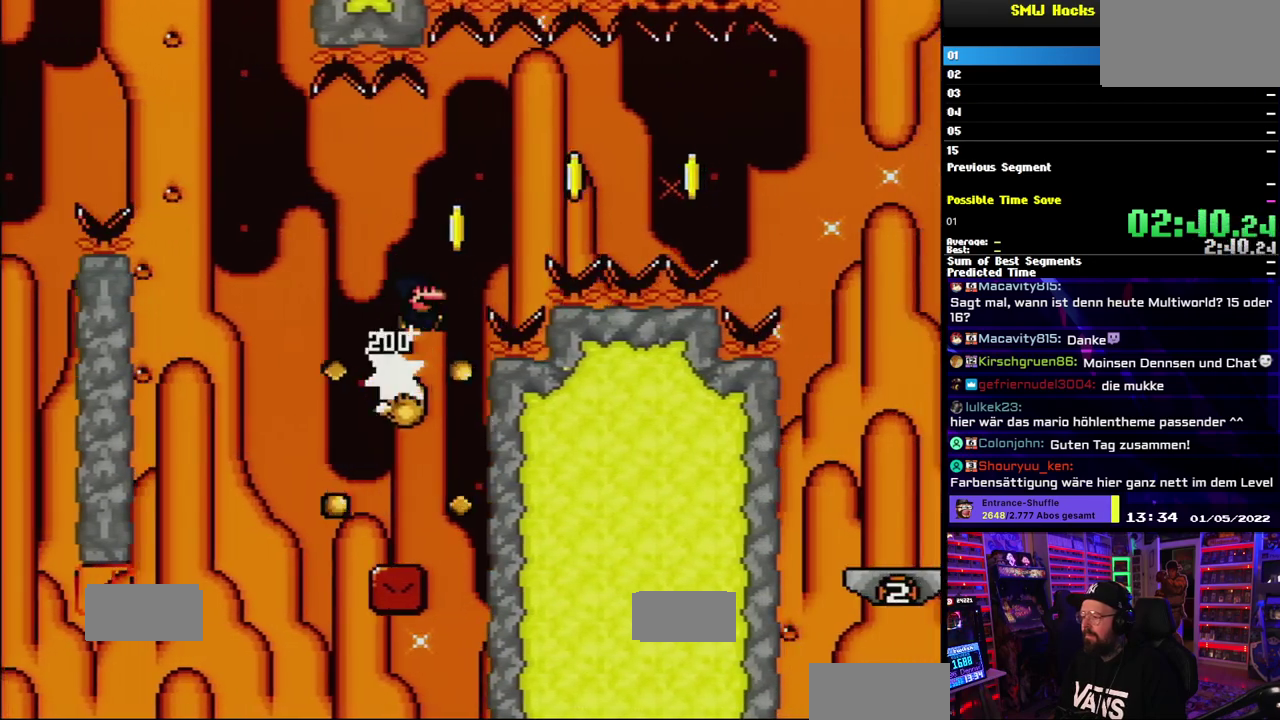
{"buttons": ["B", "Y"], "events": []}
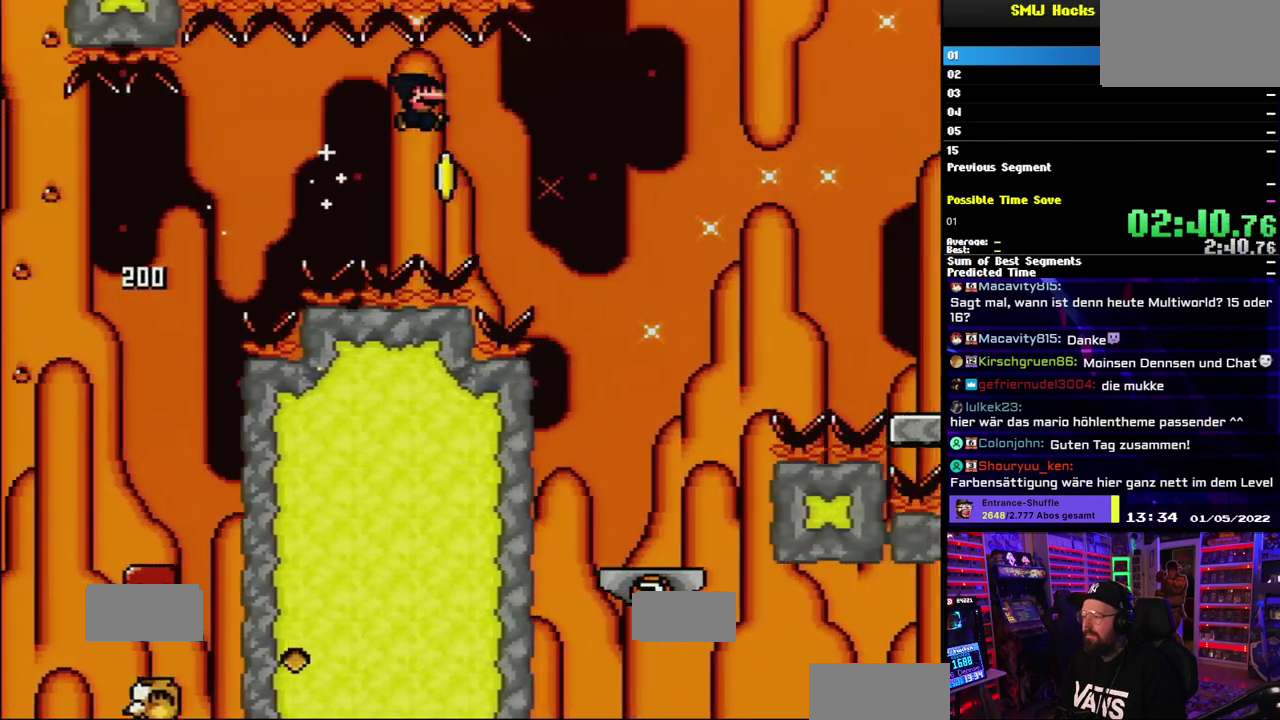
{"buttons": ["Y"], "events": [[417, "B", "up"]]}
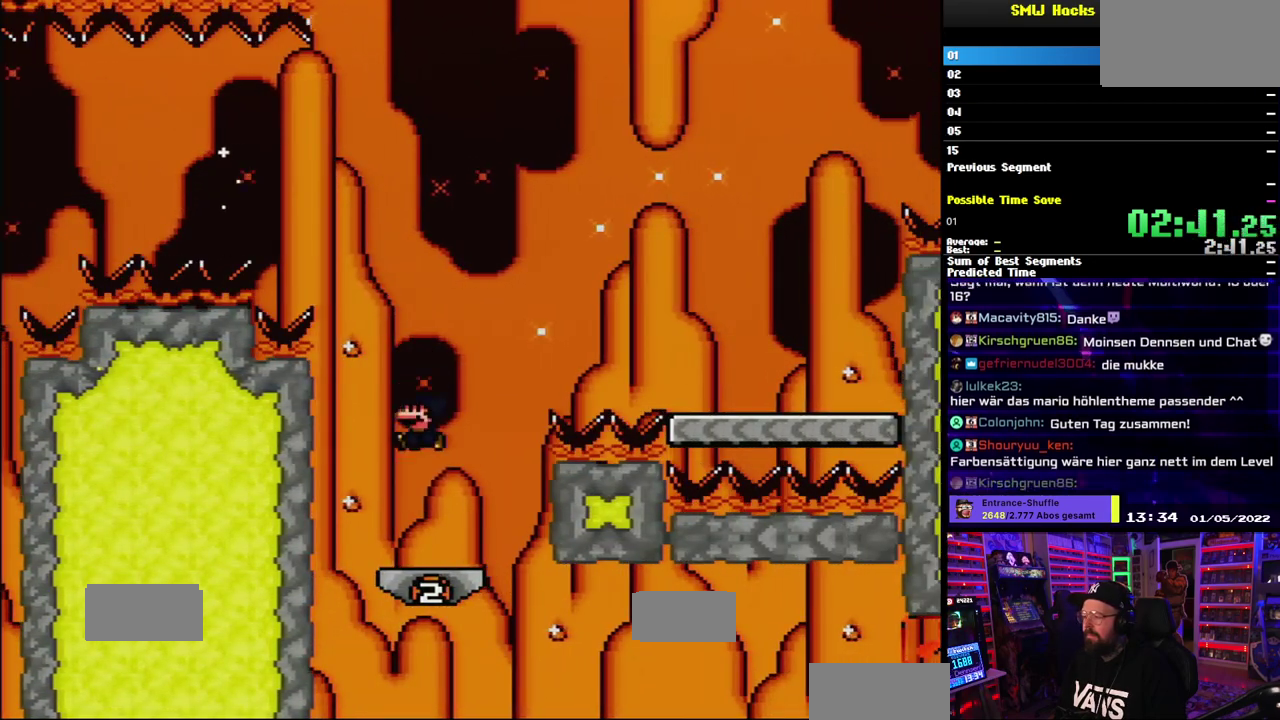
{"buttons": ["B", "Y"], "events": [[217, "B", "down"]]}
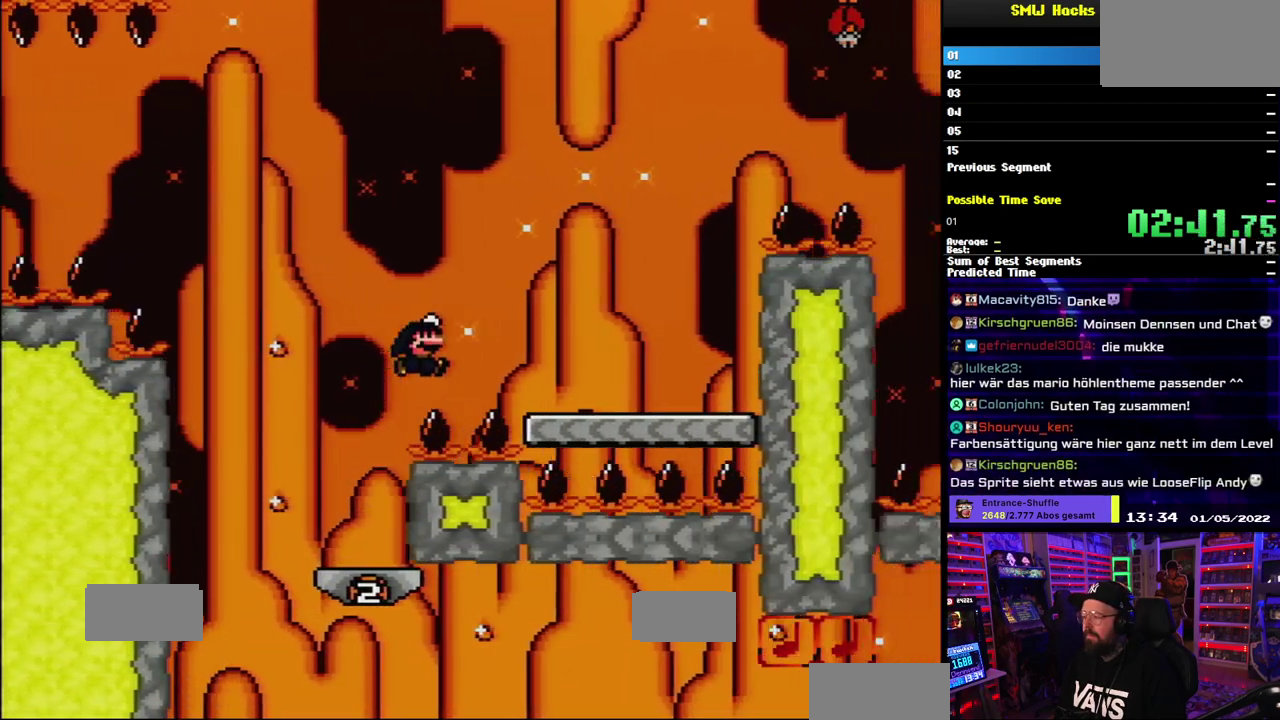
{"buttons": ["B", "Y"], "events": [[233, "B", "up"], [483, "B", "down"]]}
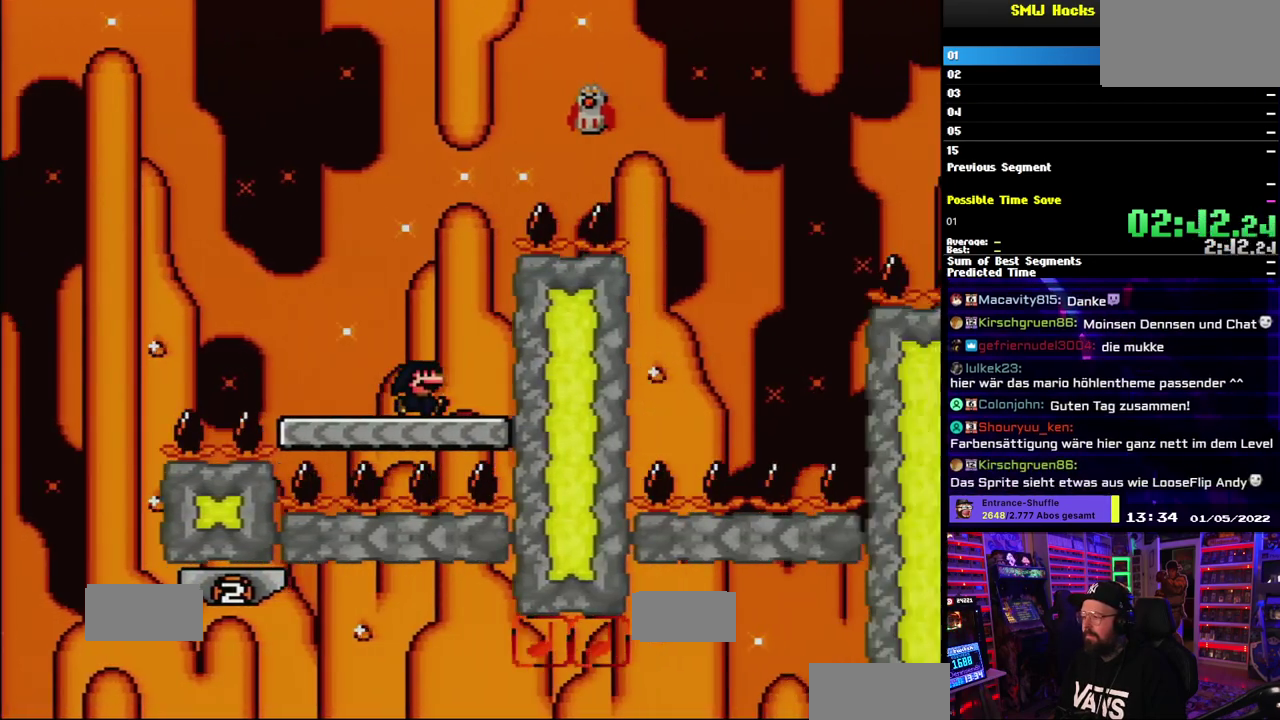
{"buttons": ["B", "Y"], "events": []}
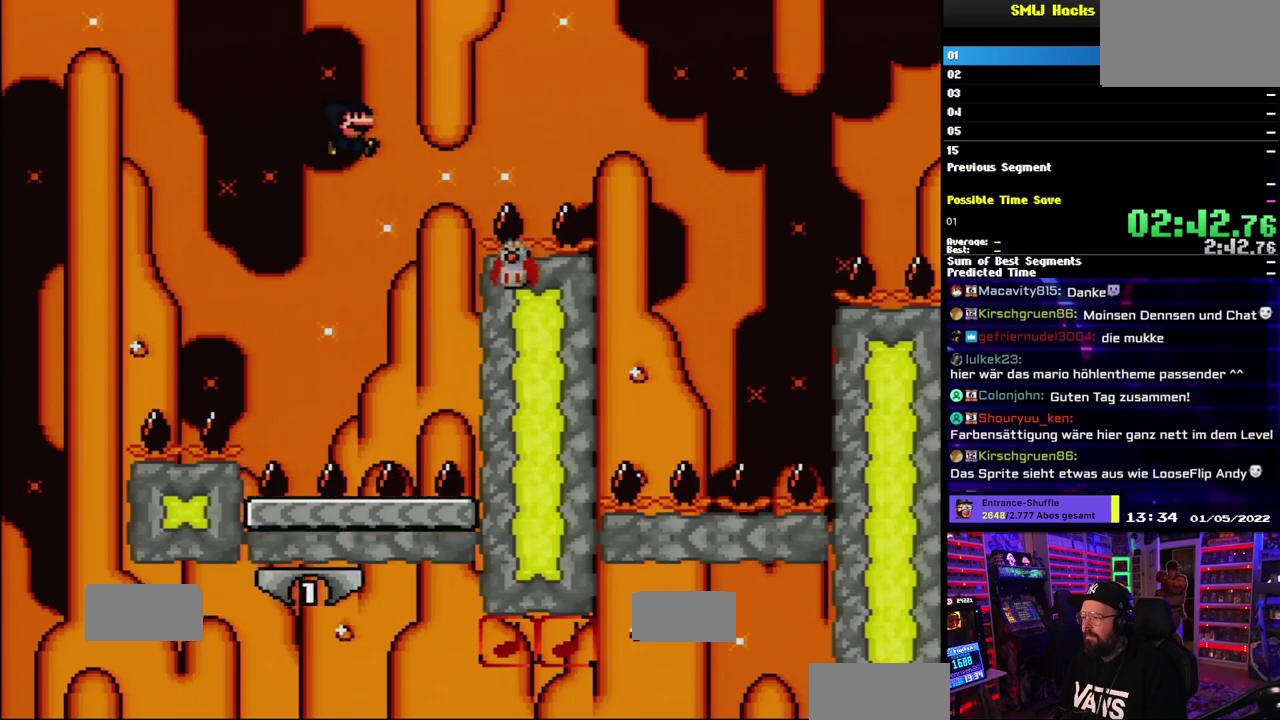
{"buttons": ["B", "Y"], "events": []}
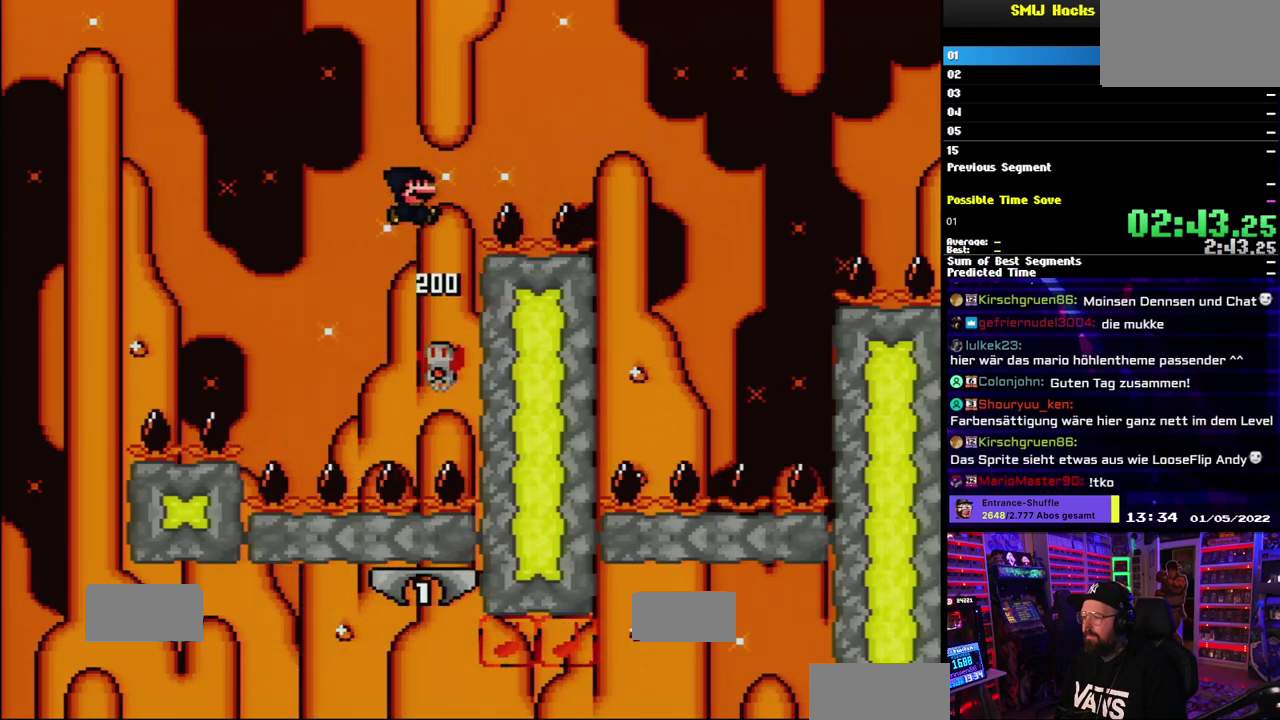
{"buttons": ["B", "Y"], "events": []}
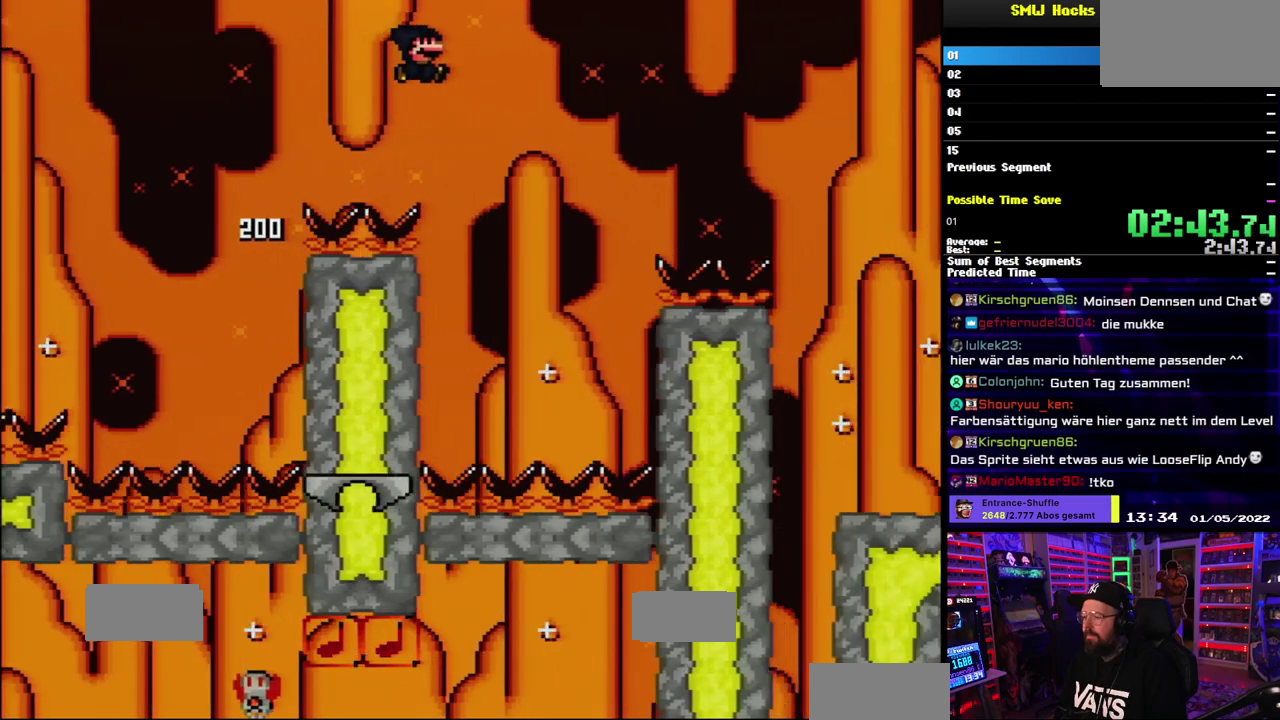
{"buttons": ["Y"], "events": [[333, "B", "up"]]}
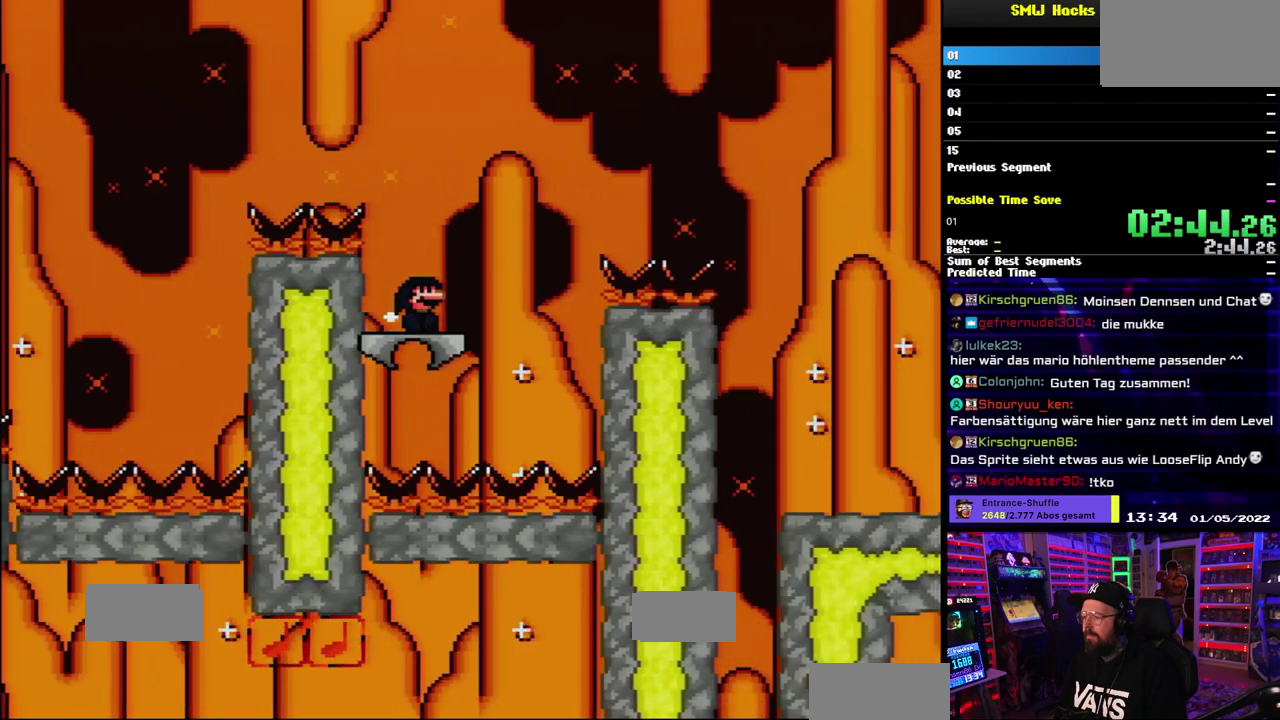
{"buttons": ["B", "Y"], "events": [[50, "B", "down"]]}
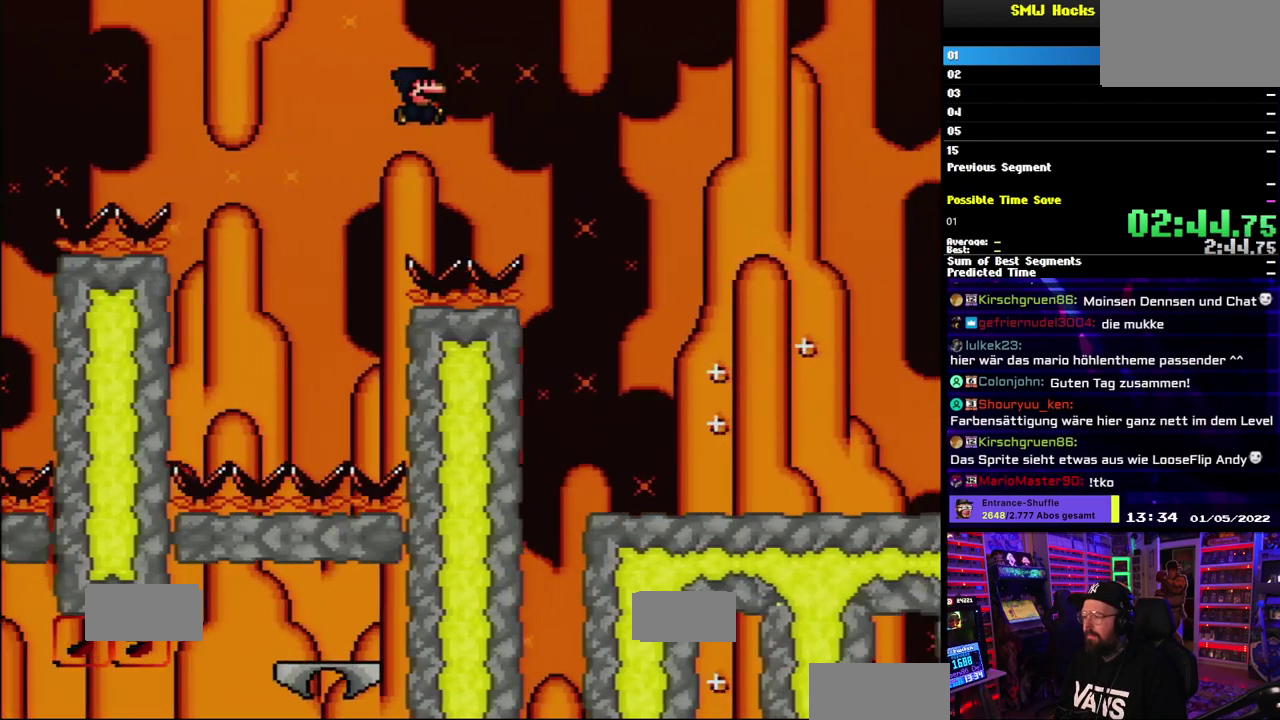
{"buttons": ["B", "Y"], "events": [[417, "B", "up"], [467, "B", "down"]]}
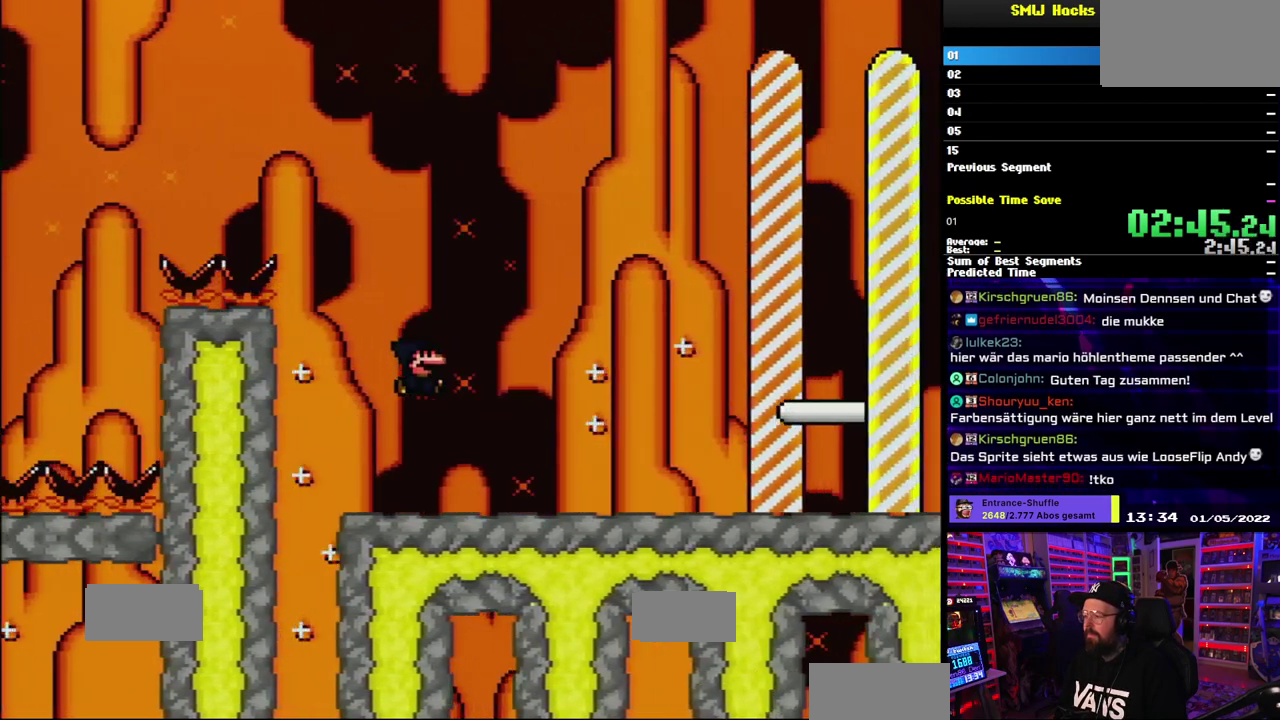
{"buttons": ["Y"], "events": [[17, "B", "up"]]}
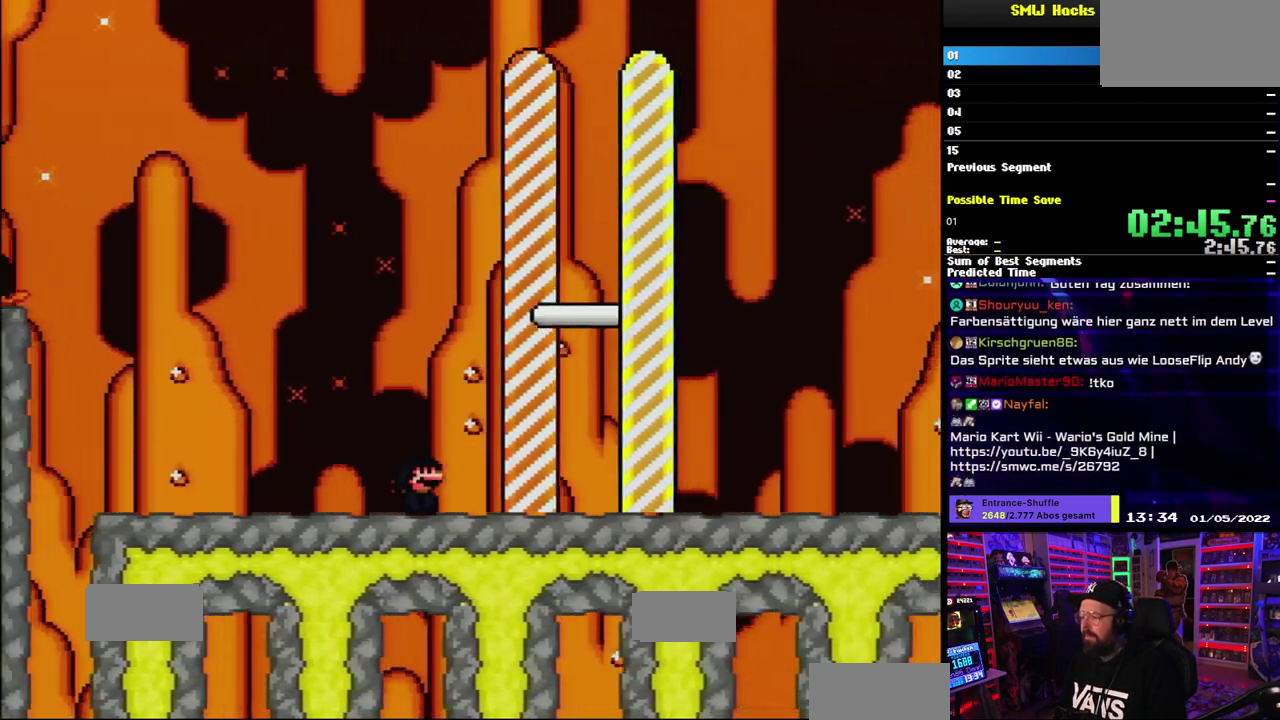
{"buttons": ["Y"], "events": []}
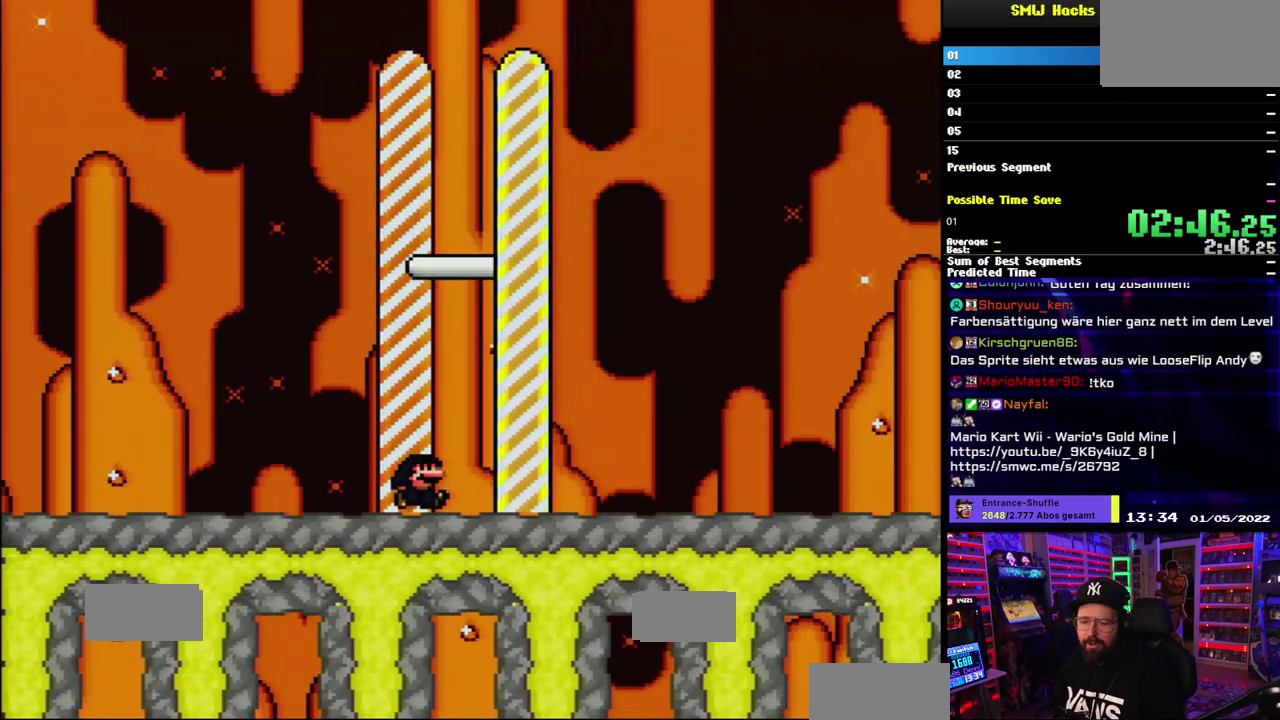
{"buttons": [], "events": [[467, "Y", "up"]]}
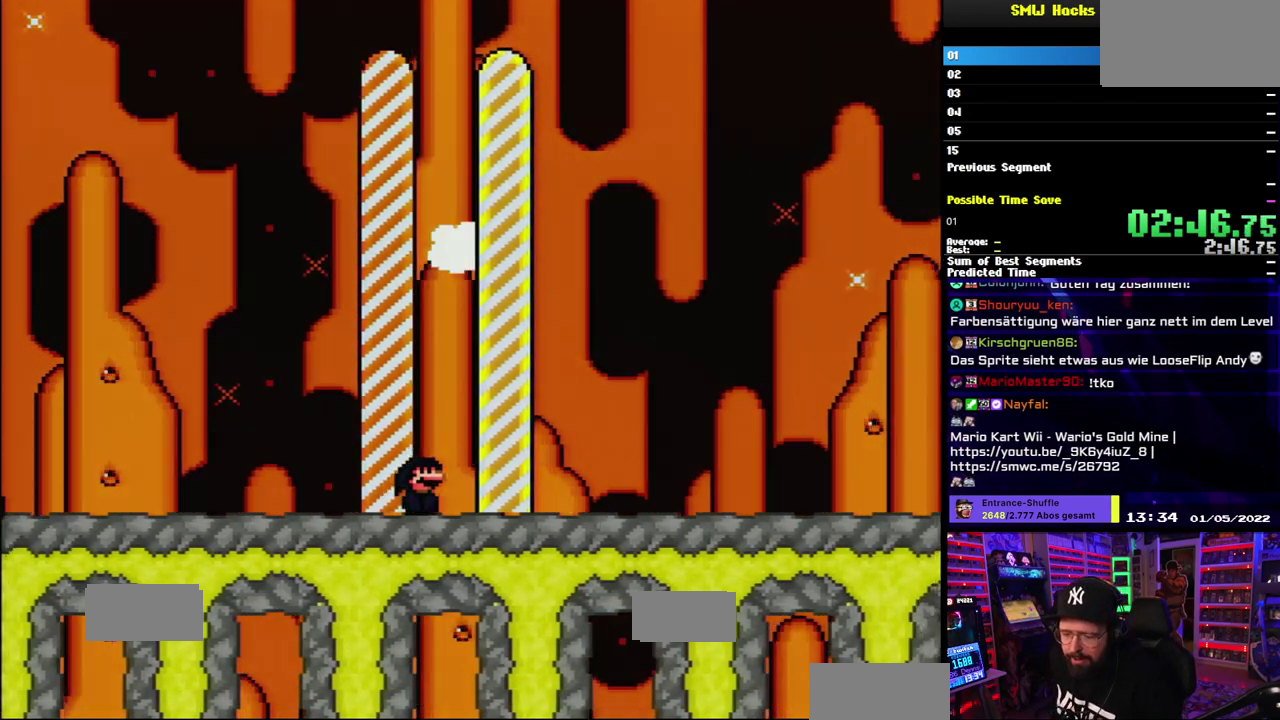
{"buttons": [], "events": []}
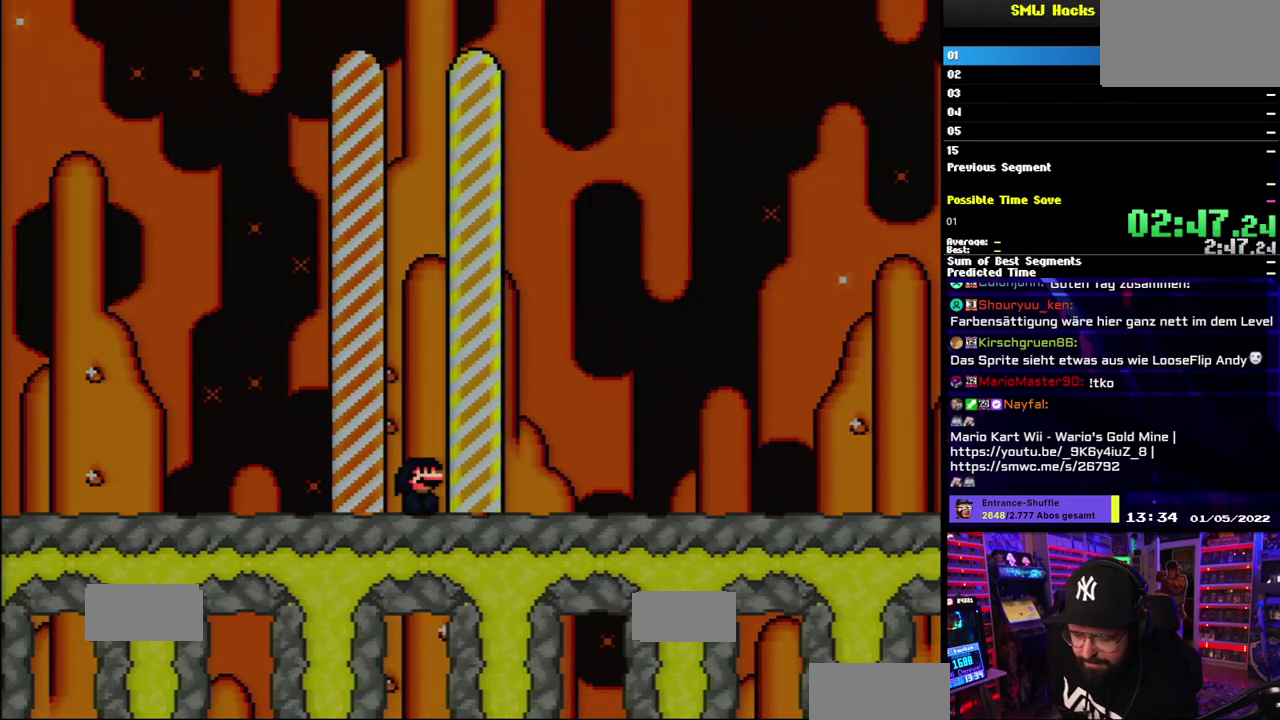
{"buttons": [], "events": []}
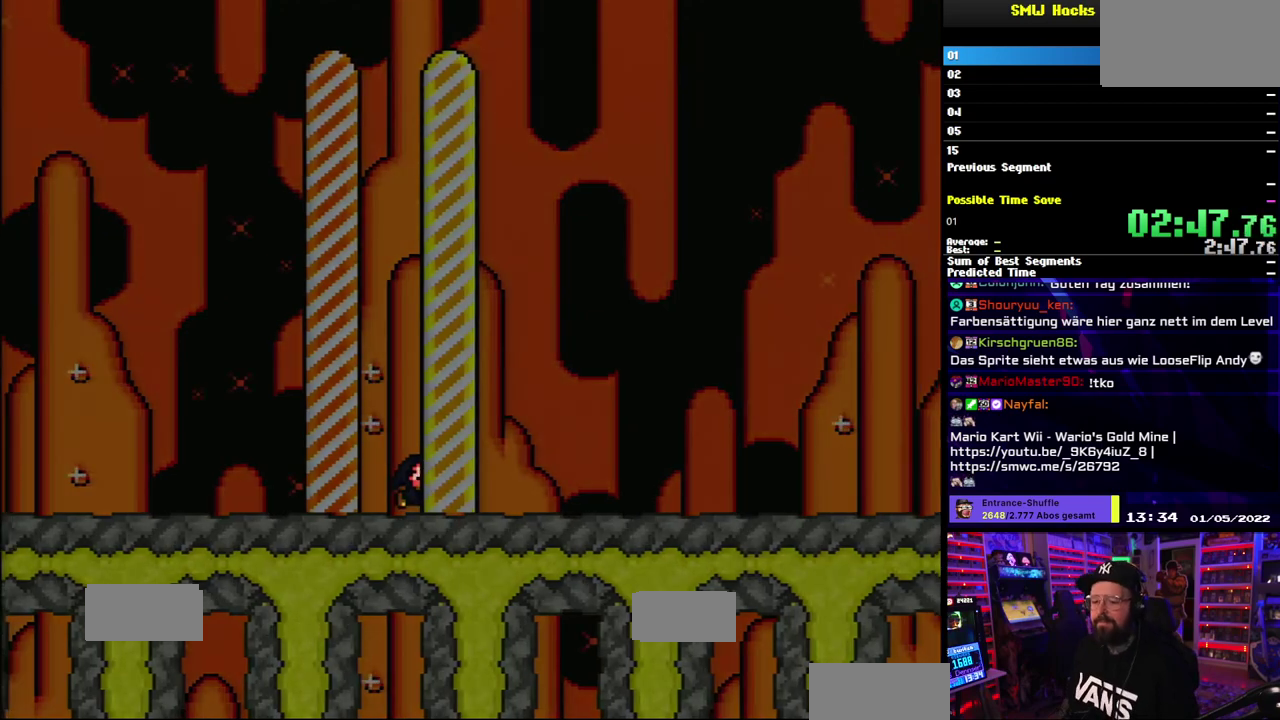
{"buttons": [], "events": []}
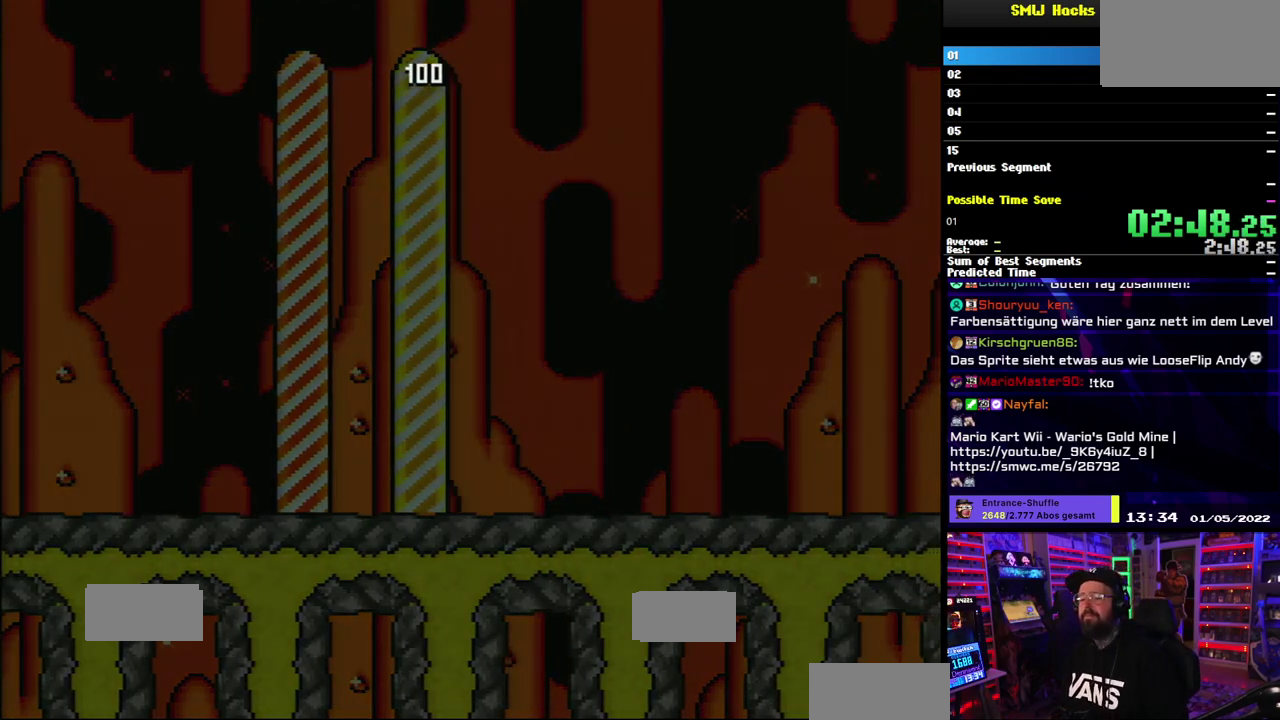
{"buttons": ["A"], "events": [[233, "A", "down"], [317, "A", "up"], [483, "A", "down"]]}
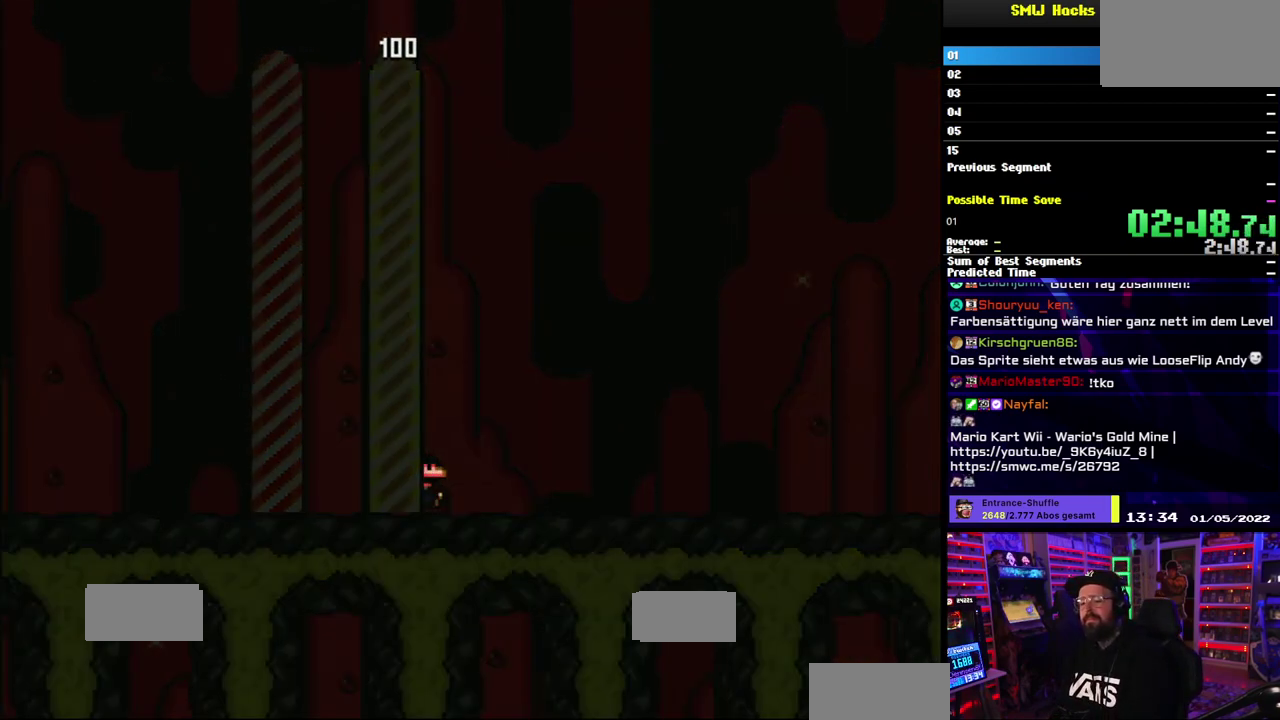
{"buttons": [], "events": [[83, "A", "up"]]}